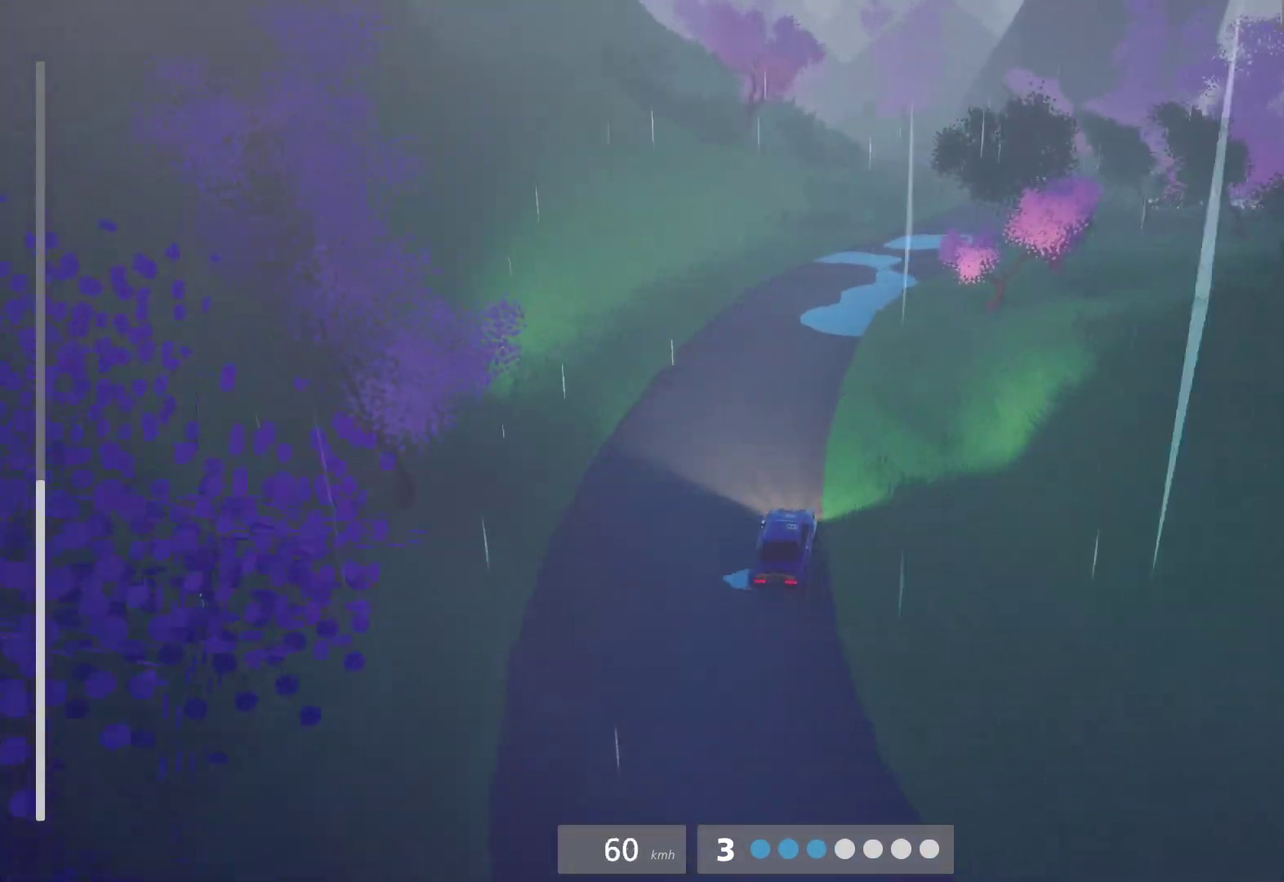
Gameplay with a controller (Xbox layout); each line is a JSON object with the inputs held at the frame after it (dt_ms = milliseconds from this image to that frame). "events" lists button and stick changes between this image and that frame as [ms after this image, input, new state], when the widget could be followed in between.
{"dt_ms": 500, "buttons": [], "left_stick": "right", "right_stick": "center"}
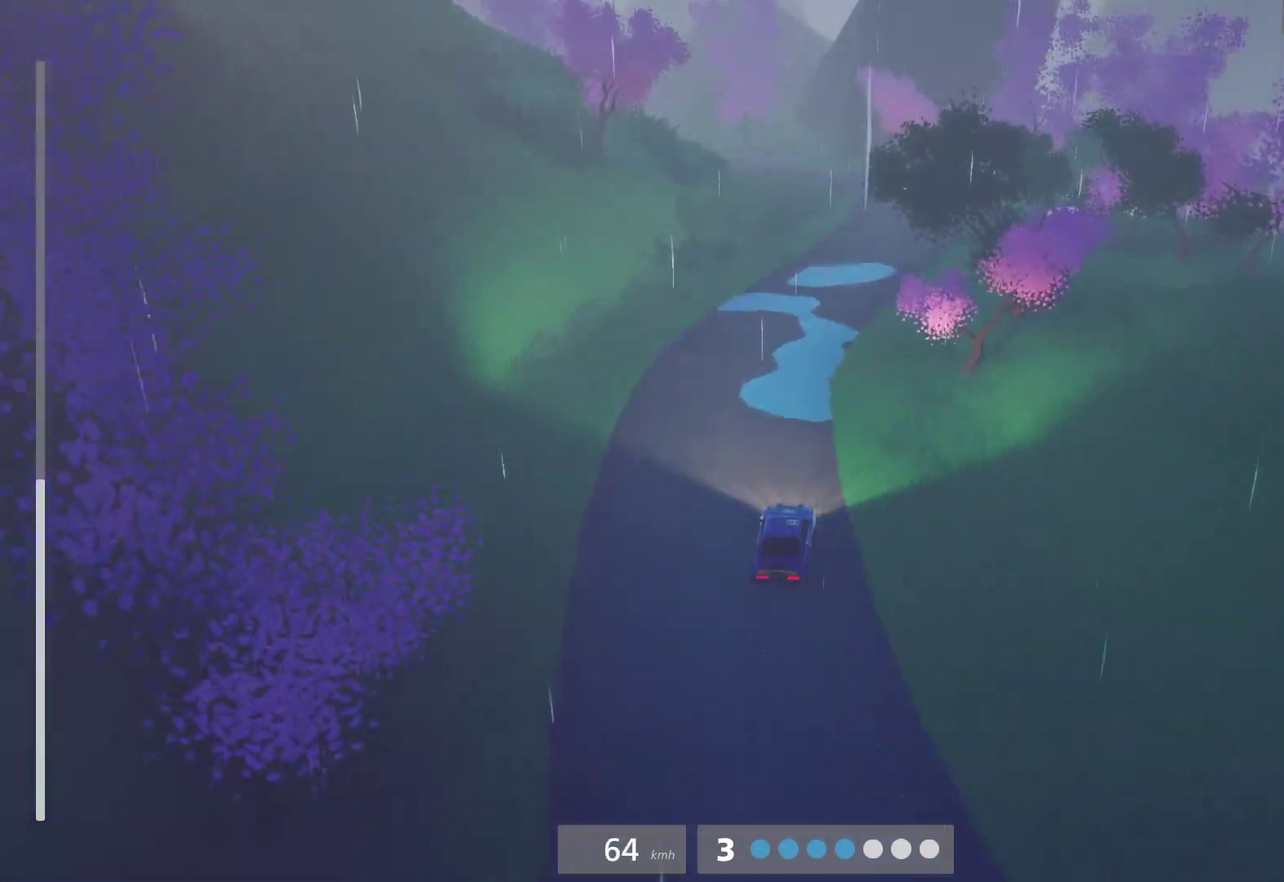
{"dt_ms": 500, "buttons": ["R2"], "left_stick": "right", "right_stick": "center", "events": [[50, "R2", "down"], [50, "left_stick", "center"], [150, "R2", "up"], [167, "left_stick", "left"], [217, "R2", "down"], [300, "left_stick", "center"], [417, "left_stick", "right"]]}
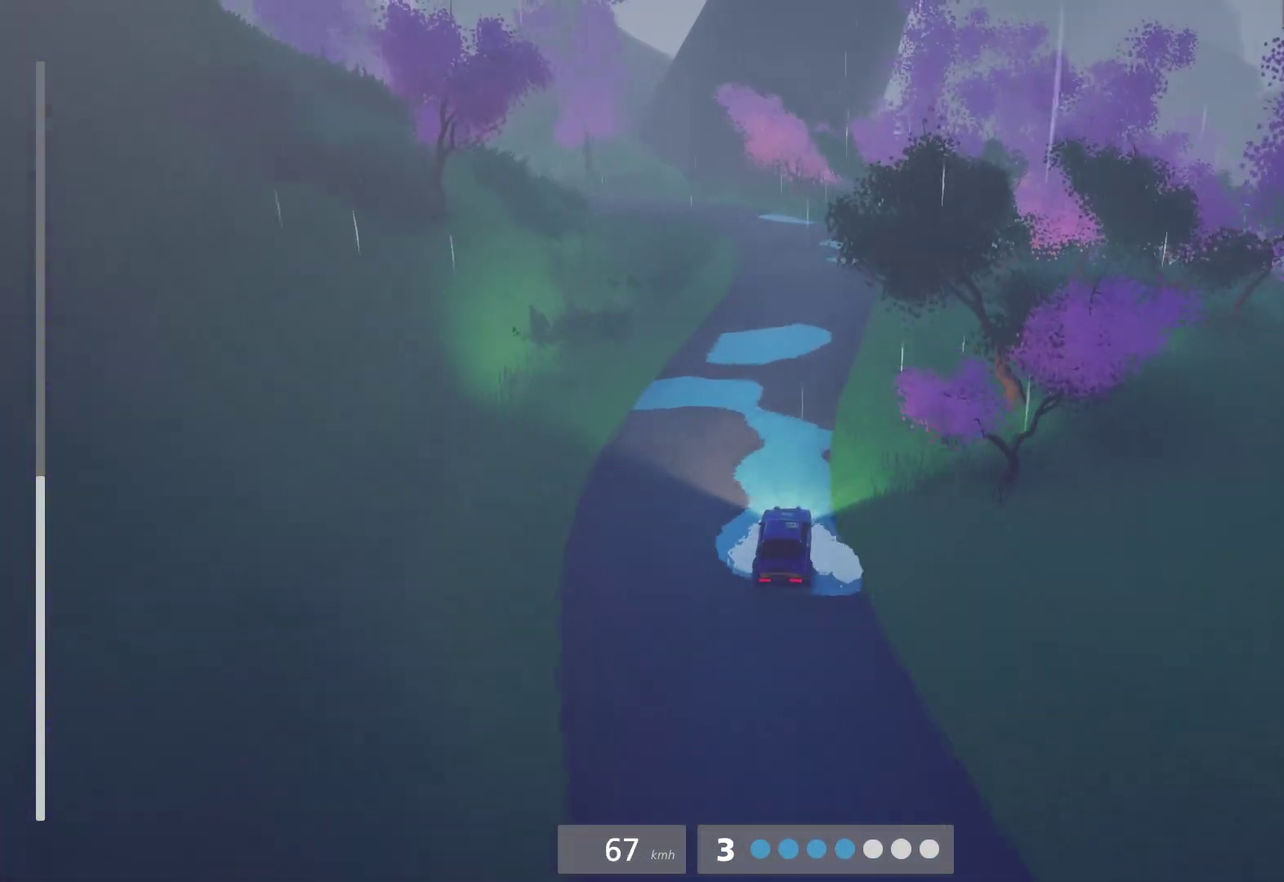
{"dt_ms": 500, "buttons": ["R2"], "left_stick": "left", "right_stick": "center", "events": [[17, "left_stick", "center"], [300, "left_stick", "left"]]}
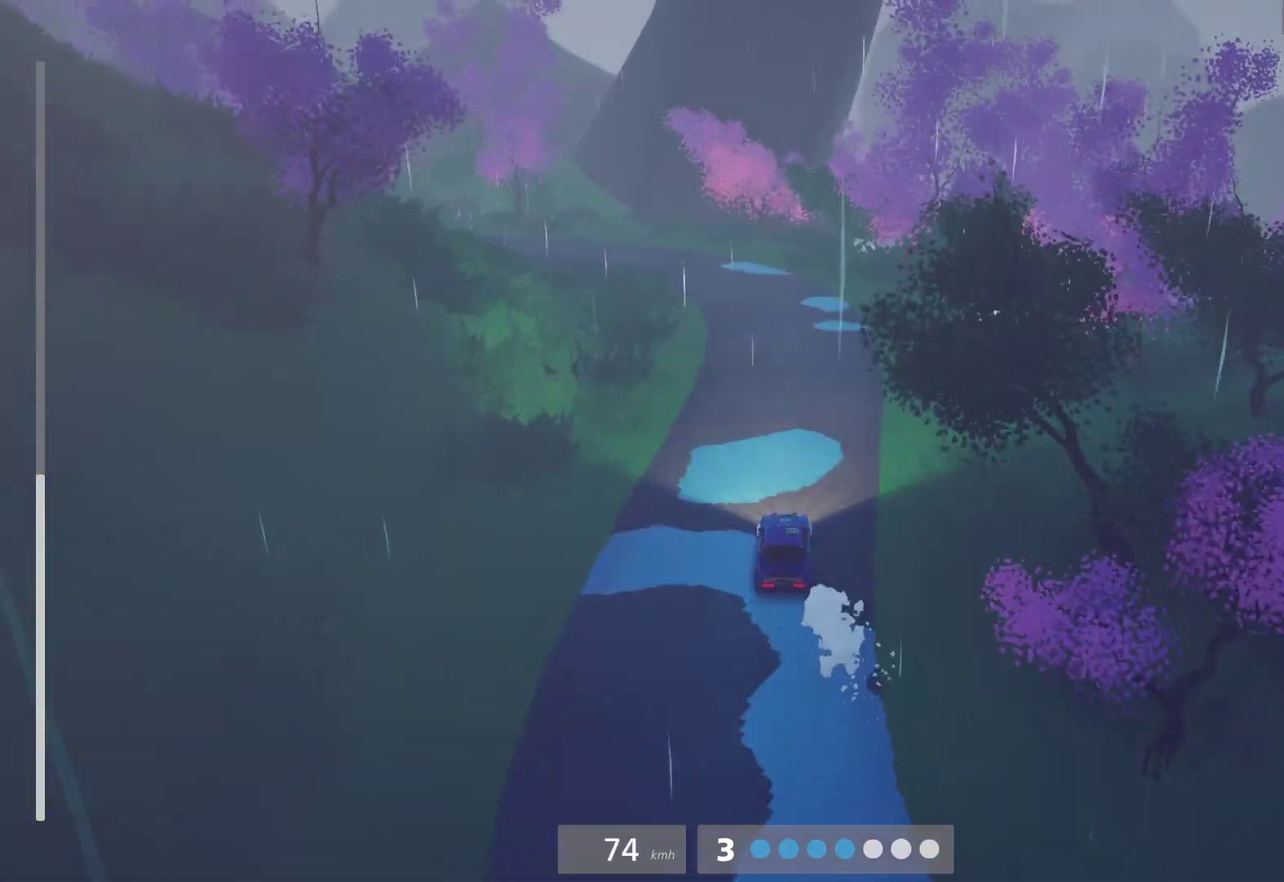
{"dt_ms": 500, "buttons": [], "left_stick": "center", "right_stick": "center", "events": [[117, "L2", "down"], [117, "R2", "up"], [250, "L2", "up"], [250, "left_stick", "center"]]}
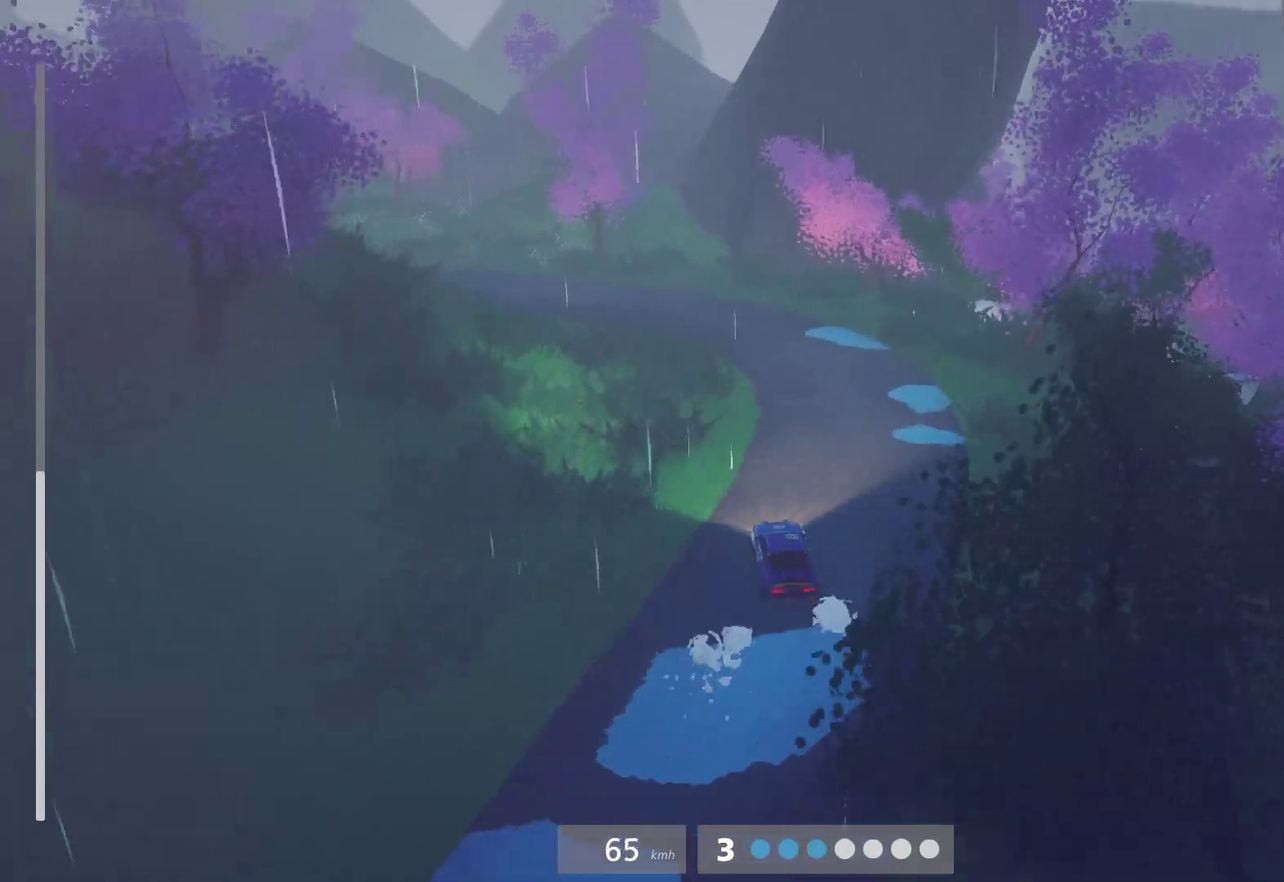
{"dt_ms": 500, "buttons": [], "left_stick": "center", "right_stick": "center", "events": [[67, "X", "down"], [133, "left_stick", "left"], [167, "X", "up"], [283, "left_stick", "center"]]}
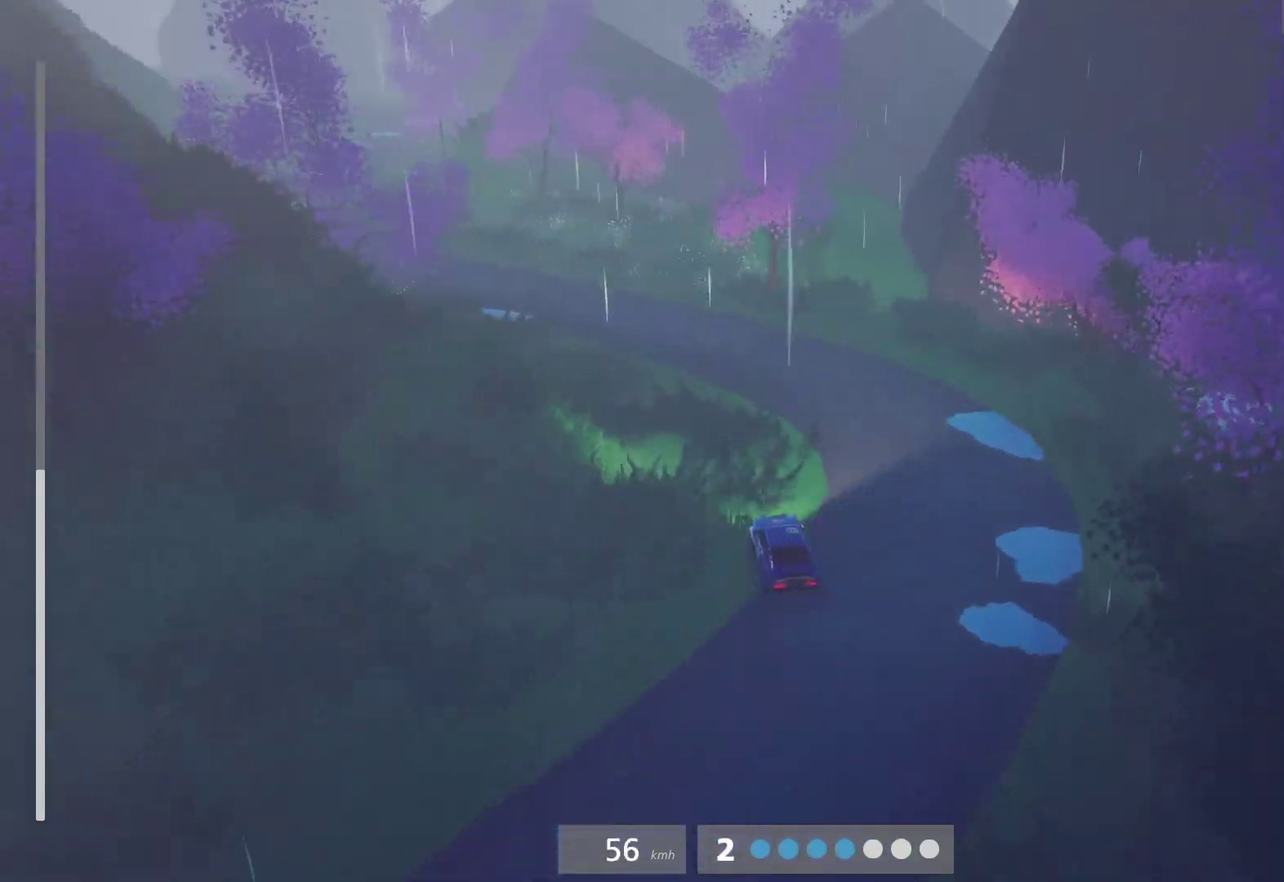
{"dt_ms": 500, "buttons": [], "left_stick": "center", "right_stick": "center", "events": [[100, "left_stick", "left"], [283, "left_stick", "center"], [383, "R2", "down"], [450, "R2", "up"]]}
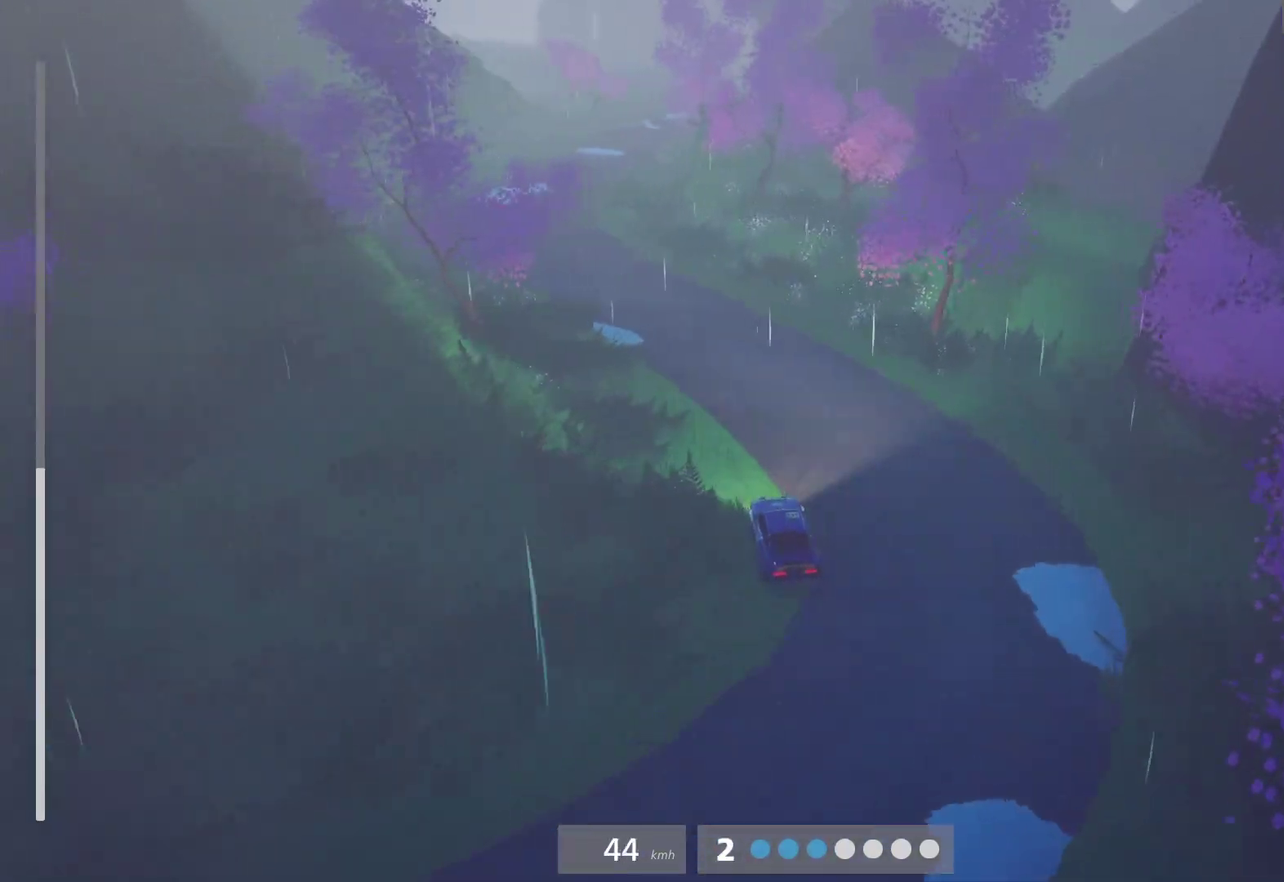
{"dt_ms": 500, "buttons": [], "left_stick": "left", "right_stick": "center", "events": [[67, "R2", "down"], [167, "left_stick", "up-right"], [317, "left_stick", "center"], [400, "R2", "up"], [450, "left_stick", "left"]]}
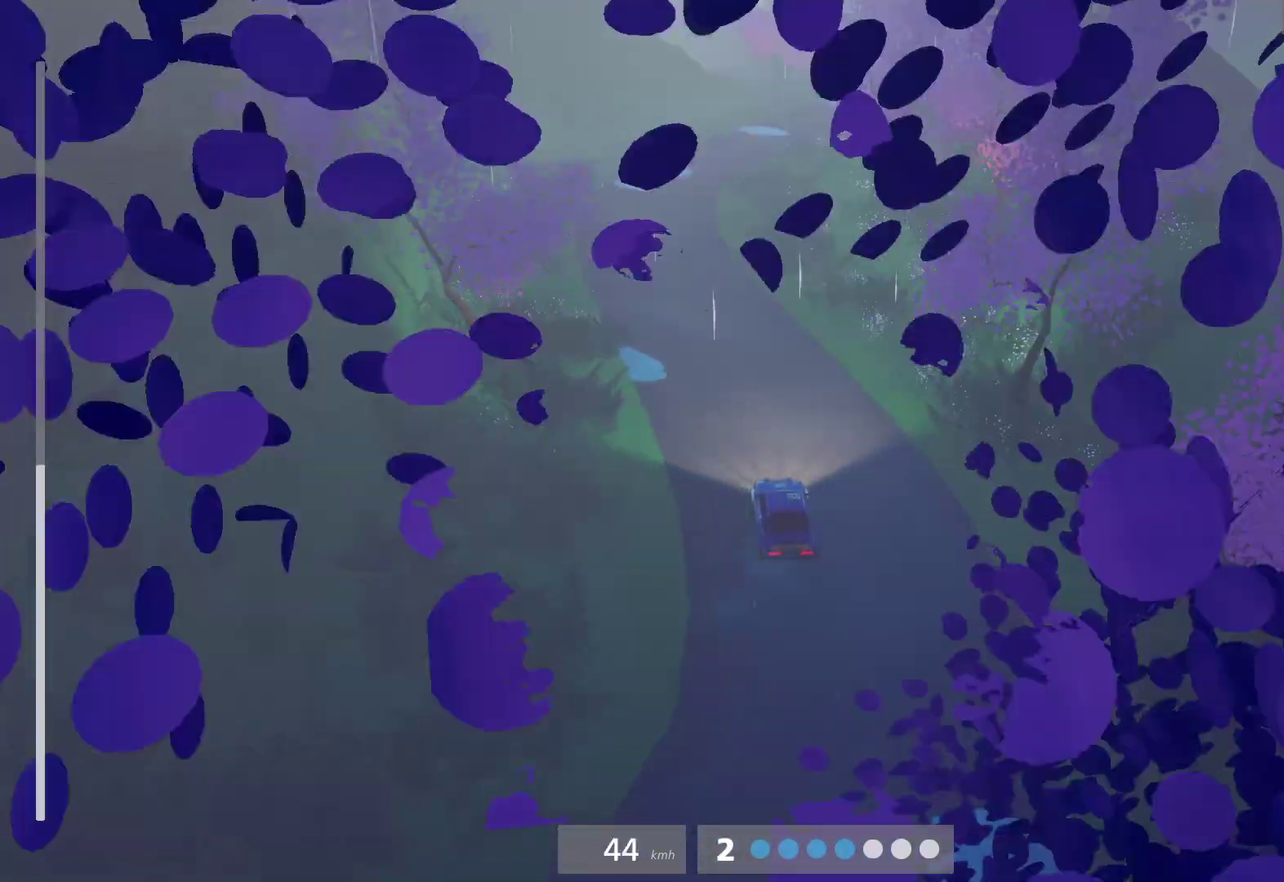
{"dt_ms": 500, "buttons": ["R2"], "left_stick": "up-right", "right_stick": "center", "events": [[33, "R2", "down"], [300, "left_stick", "center"], [417, "left_stick", "right"], [467, "left_stick", "up-right"]]}
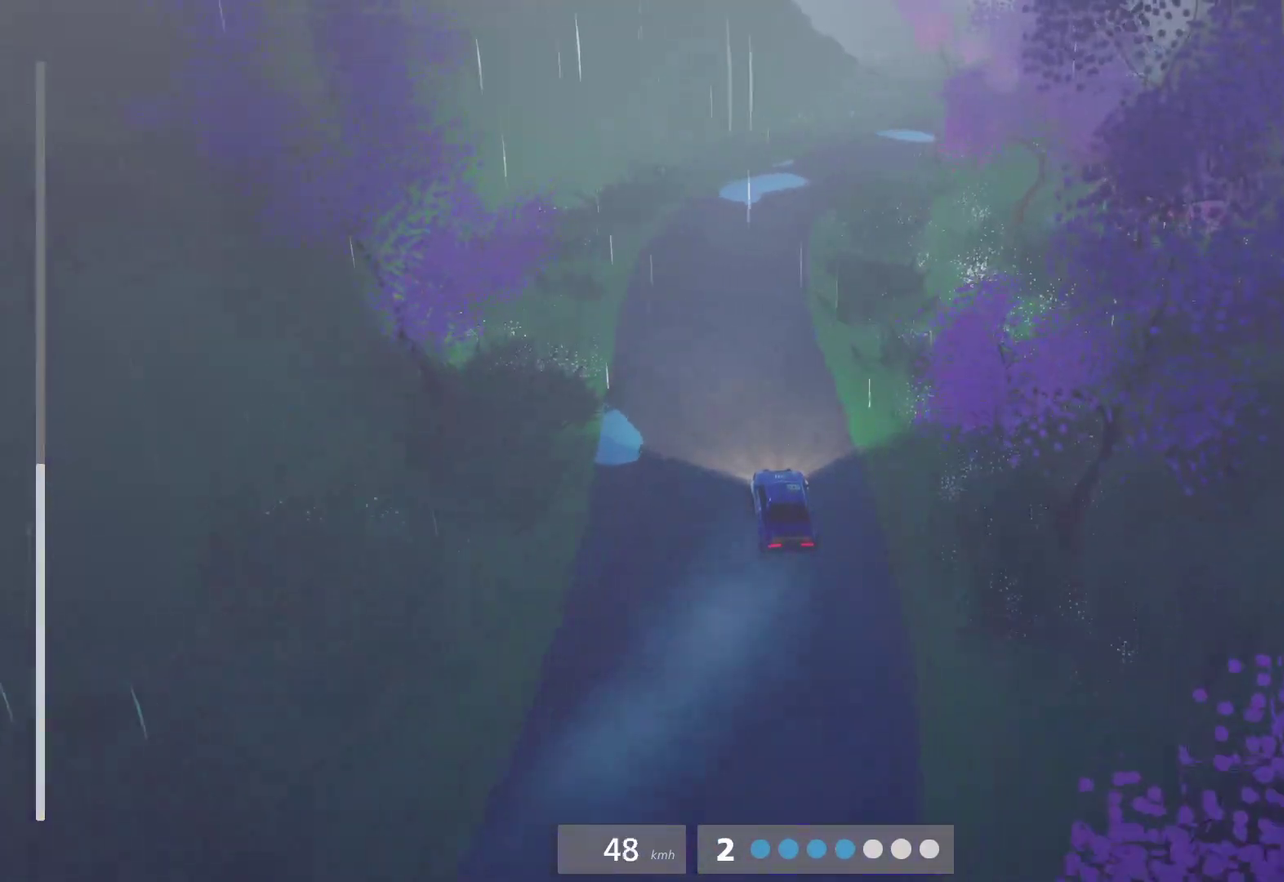
{"dt_ms": 500, "buttons": ["R2"], "left_stick": "right", "right_stick": "center", "events": [[167, "left_stick", "center"], [300, "left_stick", "right"], [433, "left_stick", "up-right"], [500, "left_stick", "right"]]}
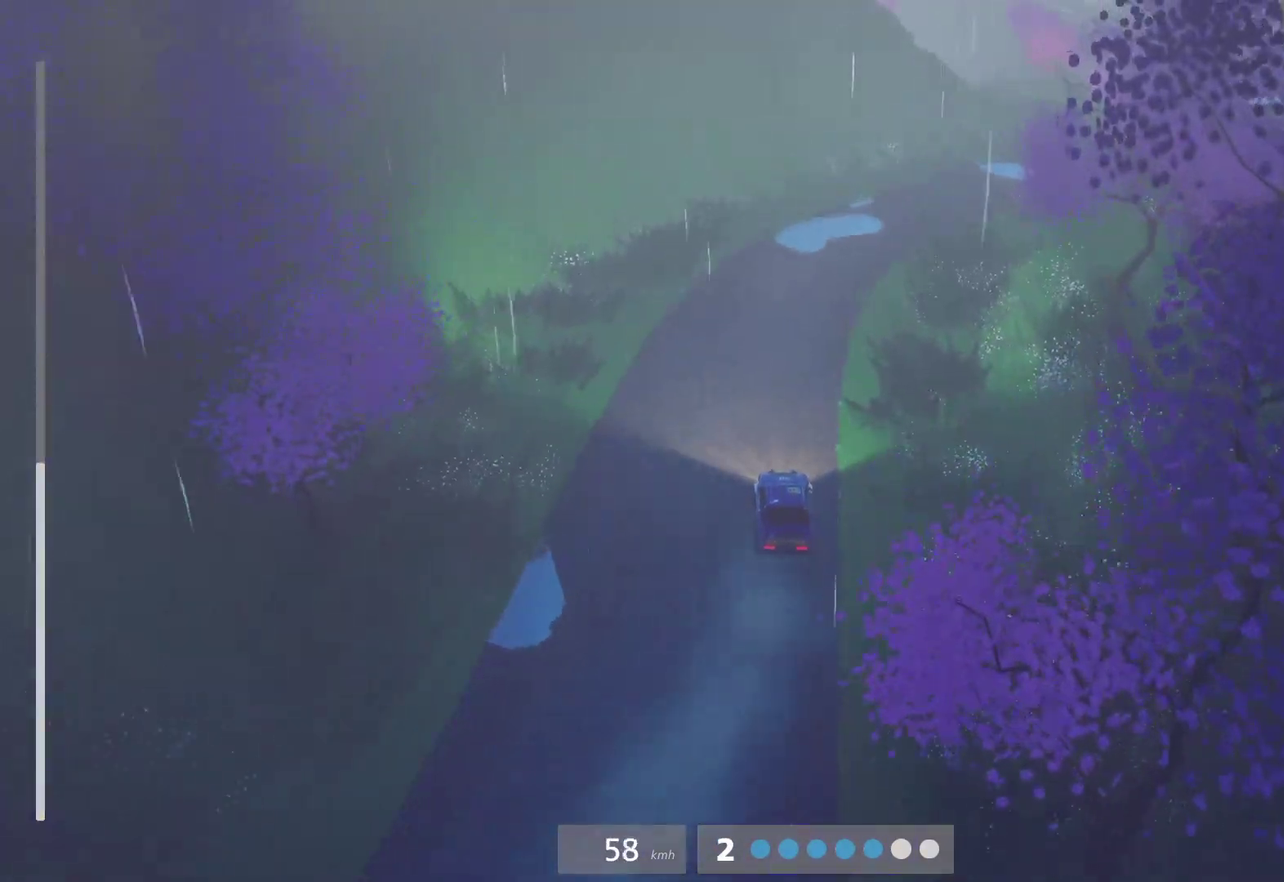
{"dt_ms": 500, "buttons": ["R2"], "left_stick": "left", "right_stick": "center", "events": [[333, "left_stick", "center"], [433, "left_stick", "left"]]}
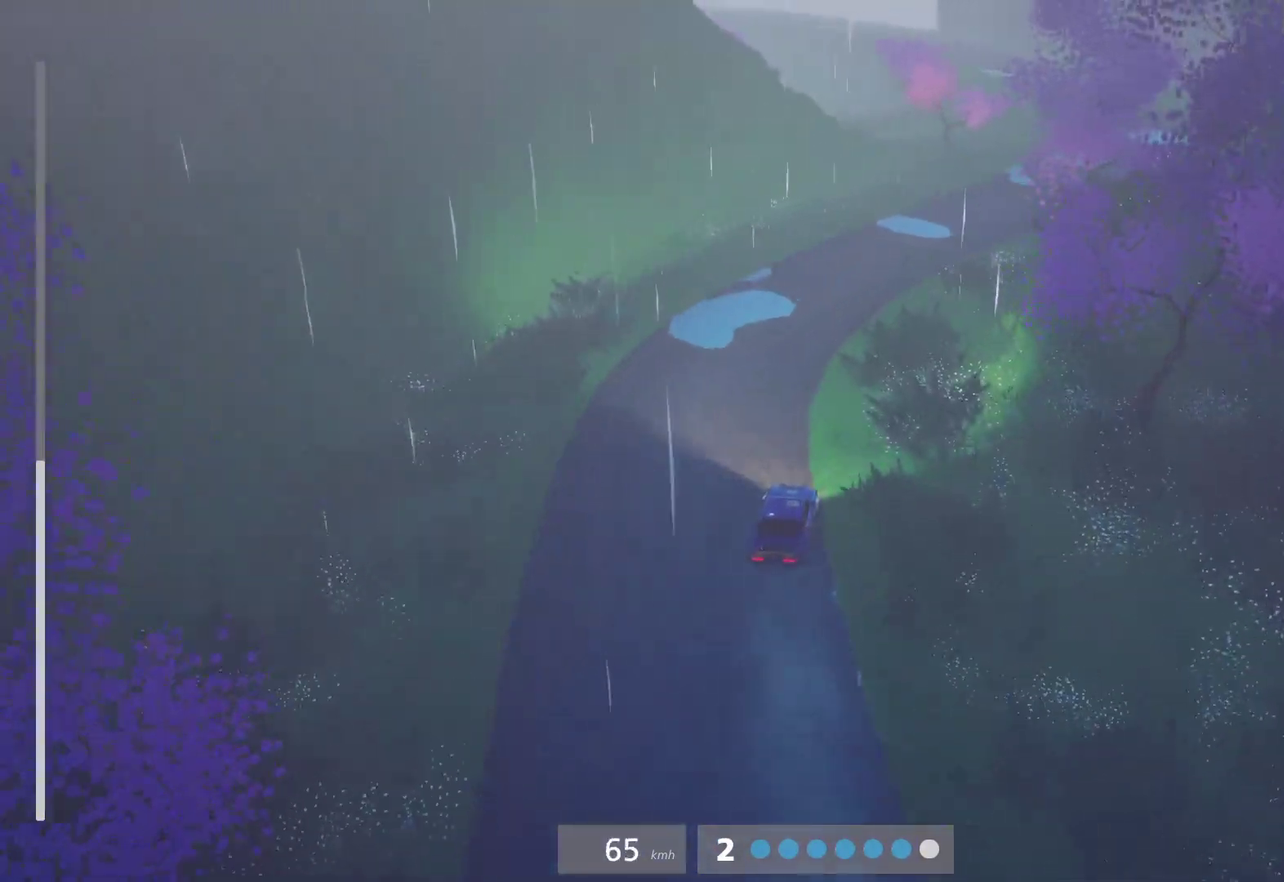
{"dt_ms": 500, "buttons": ["R2"], "left_stick": "center", "right_stick": "center", "events": [[133, "left_stick", "center"], [183, "A", "down"], [183, "R2", "up"], [183, "left_stick", "right"], [267, "A", "up"], [400, "R2", "down"], [417, "left_stick", "center"]]}
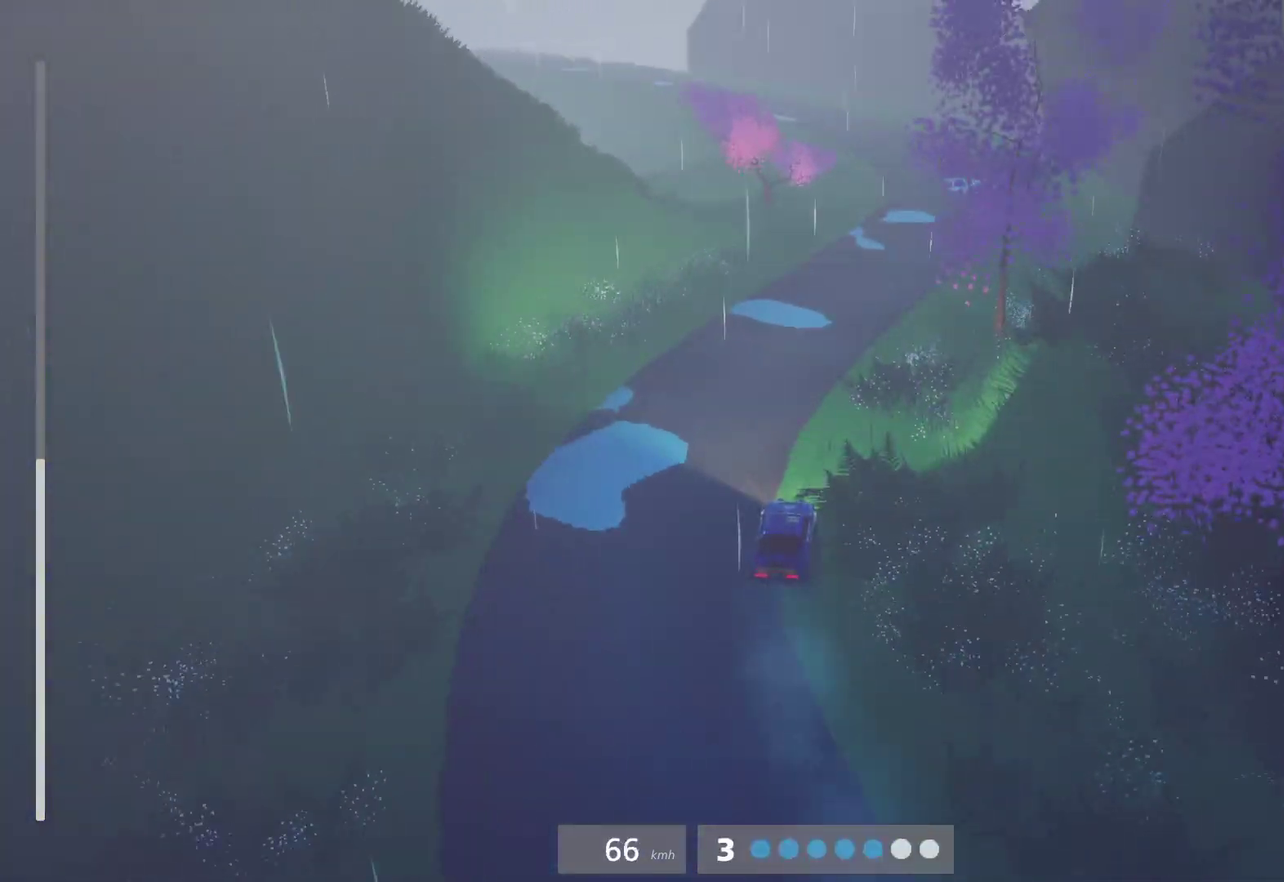
{"dt_ms": 500, "buttons": ["R2"], "left_stick": "center", "right_stick": "center", "events": [[250, "left_stick", "right"], [383, "left_stick", "center"], [400, "L1", "down"], [467, "L1", "up"]]}
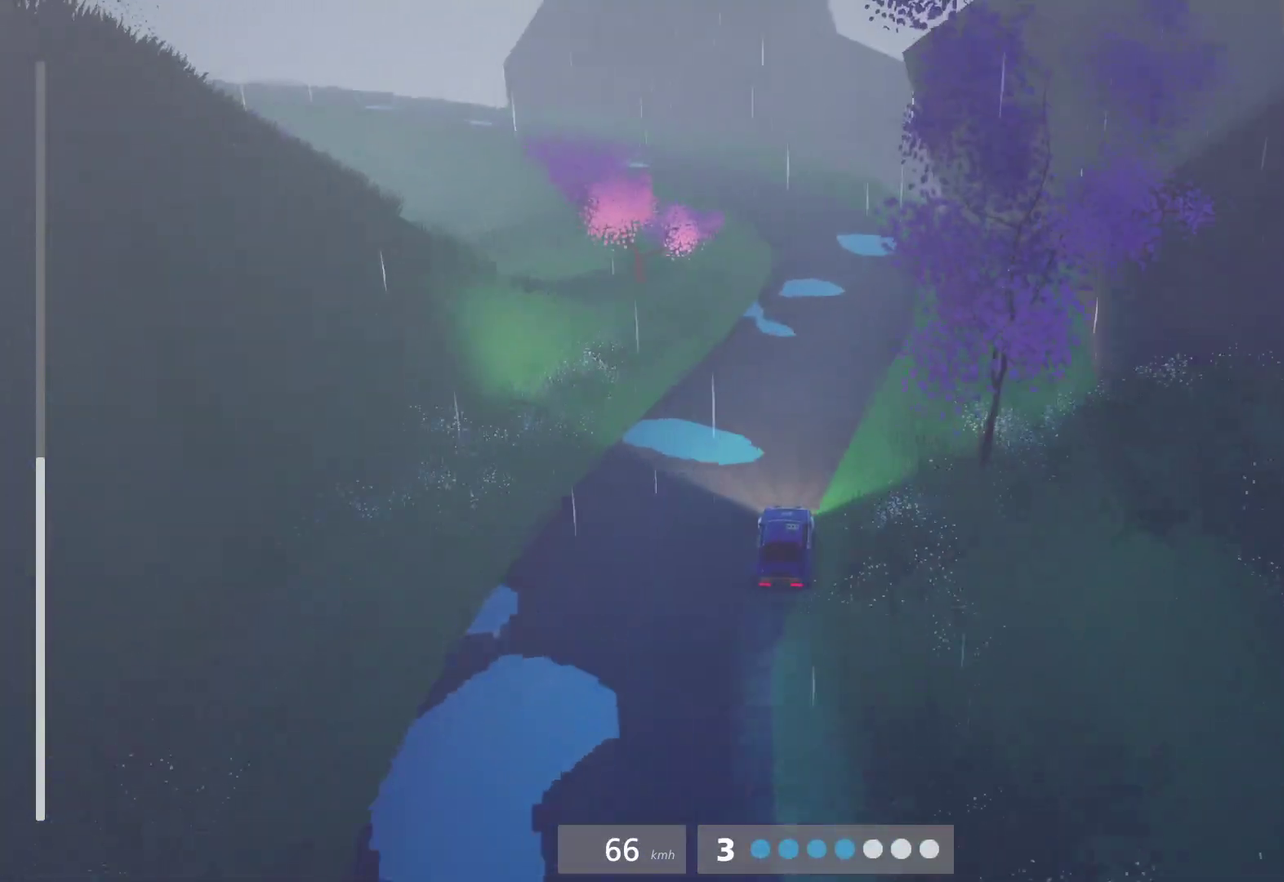
{"dt_ms": 500, "buttons": ["R2"], "left_stick": "left", "right_stick": "center", "events": [[433, "left_stick", "left"]]}
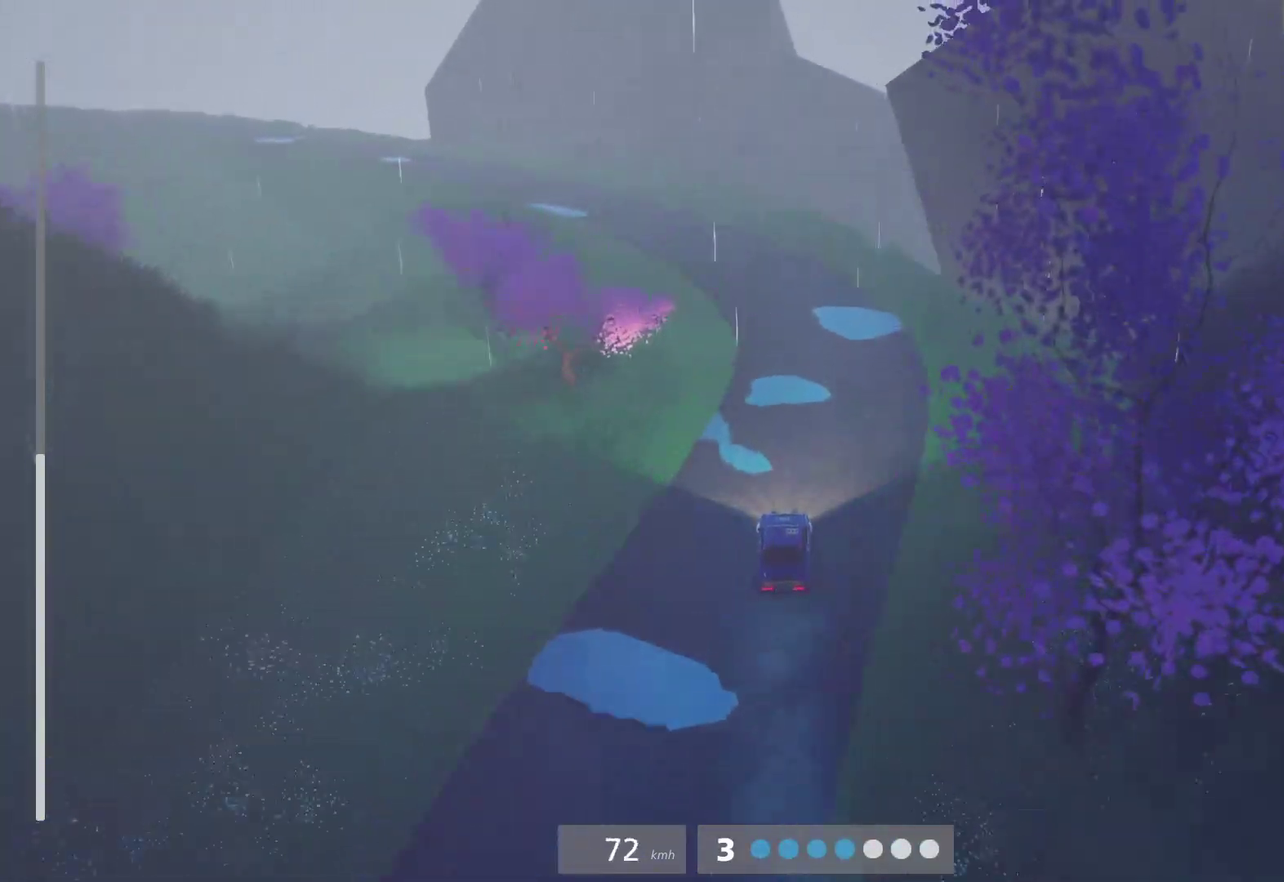
{"dt_ms": 500, "buttons": ["R2"], "left_stick": "left", "right_stick": "center", "events": [[300, "left_stick", "center"], [383, "left_stick", "left"]]}
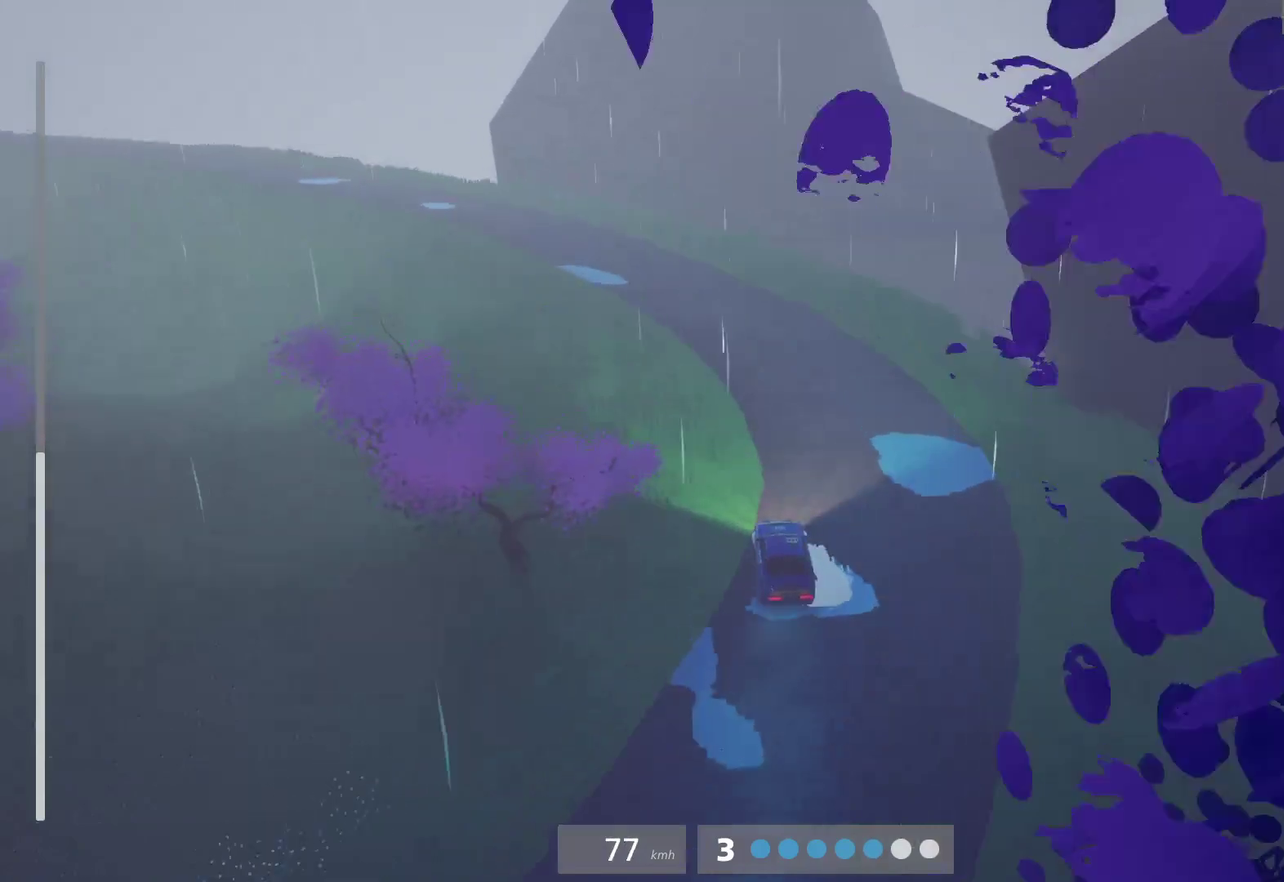
{"dt_ms": 1000, "buttons": ["R2"], "left_stick": "center", "right_stick": "center", "events": [[200, "left_stick", "center"], [267, "R2", "up"], [367, "left_stick", "left"], [400, "R2", "down"], [450, "R2", "up"], [500, "left_stick", "center"], [633, "left_stick", "left"], [833, "left_stick", "center"], [867, "R2", "down"]]}
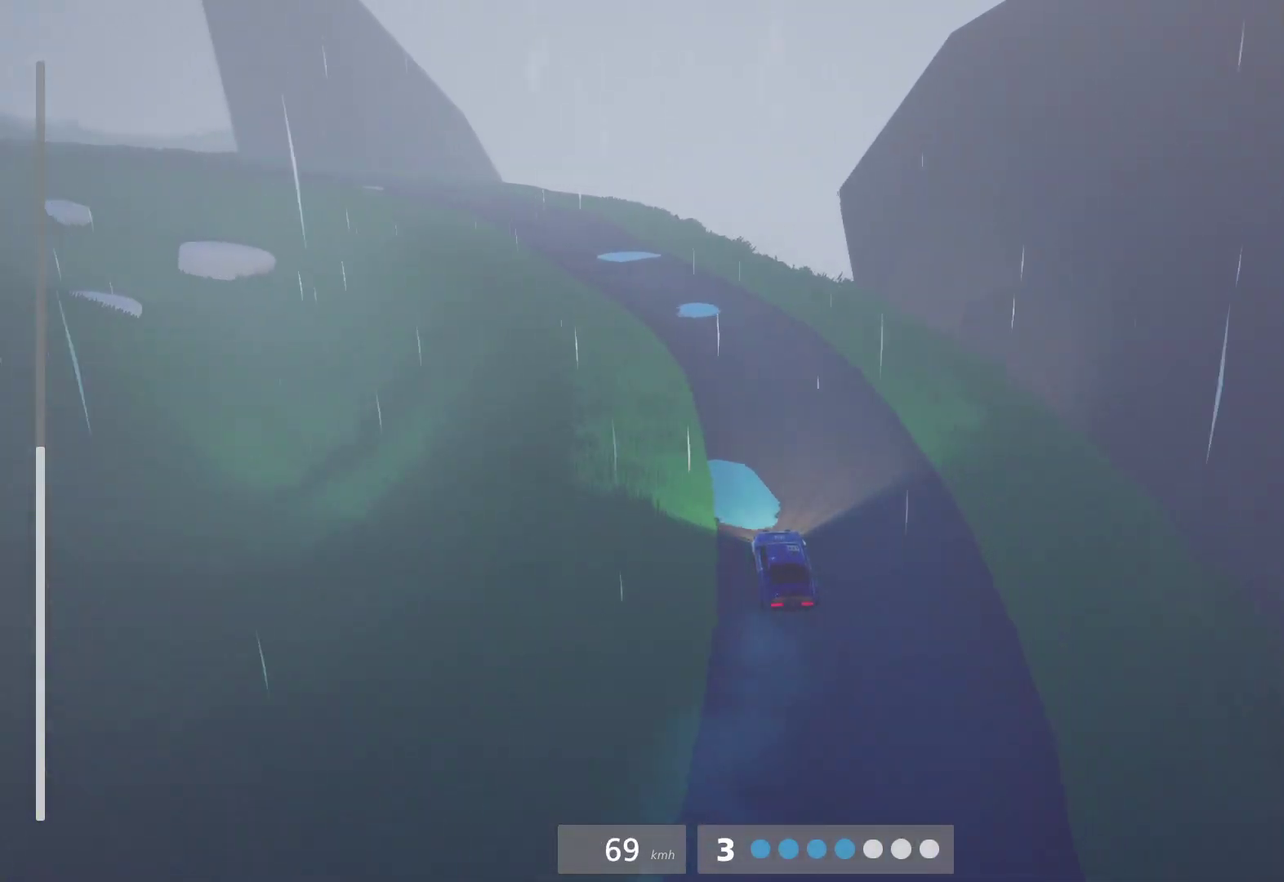
{"dt_ms": 500, "buttons": ["R2"], "left_stick": "right", "right_stick": "center", "events": [[17, "left_stick", "left"], [117, "R2", "up"], [167, "left_stick", "center"], [217, "R2", "down"], [267, "left_stick", "left"], [383, "left_stick", "center"], [483, "left_stick", "right"]]}
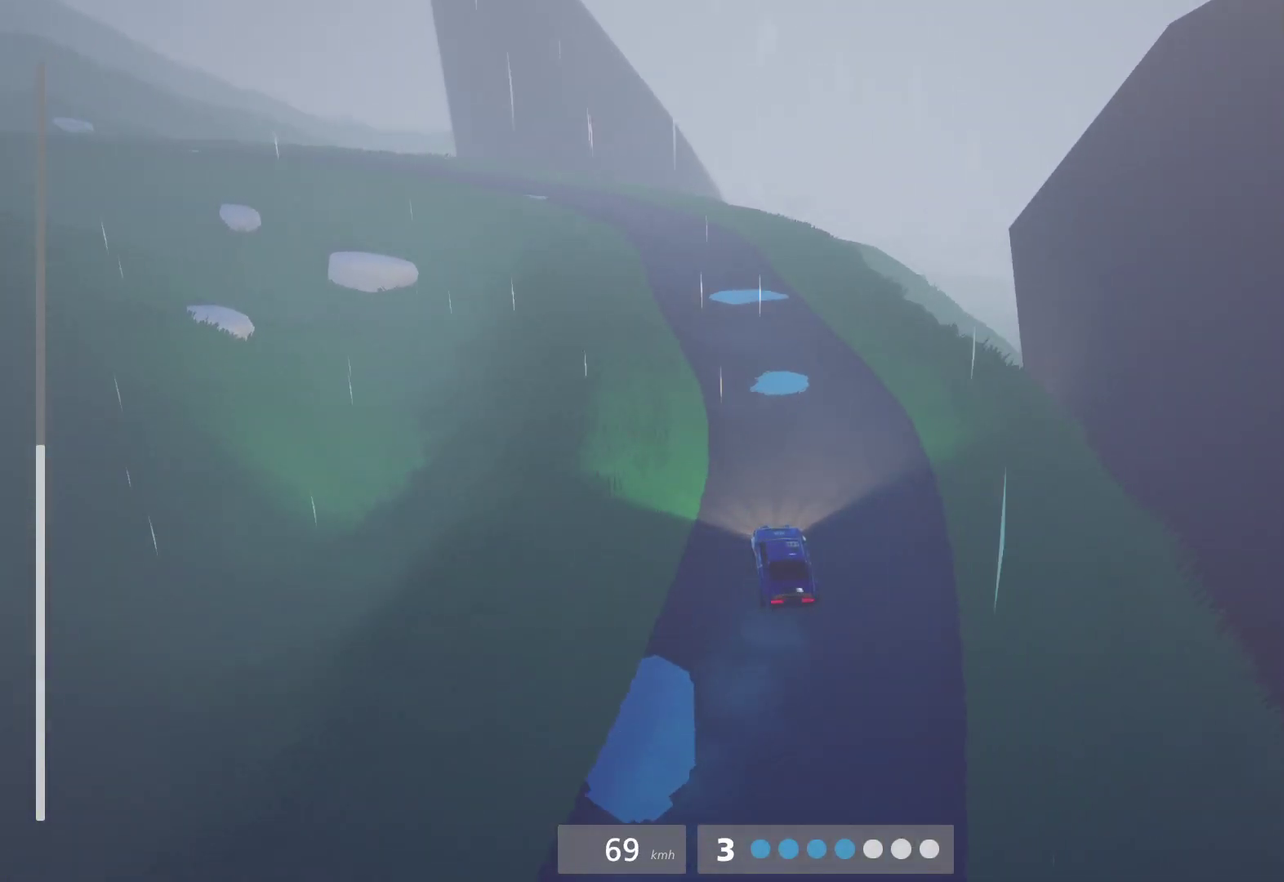
{"dt_ms": 500, "buttons": ["R2"], "left_stick": "center", "right_stick": "center", "events": [[150, "left_stick", "center"], [300, "left_stick", "left"], [467, "left_stick", "center"]]}
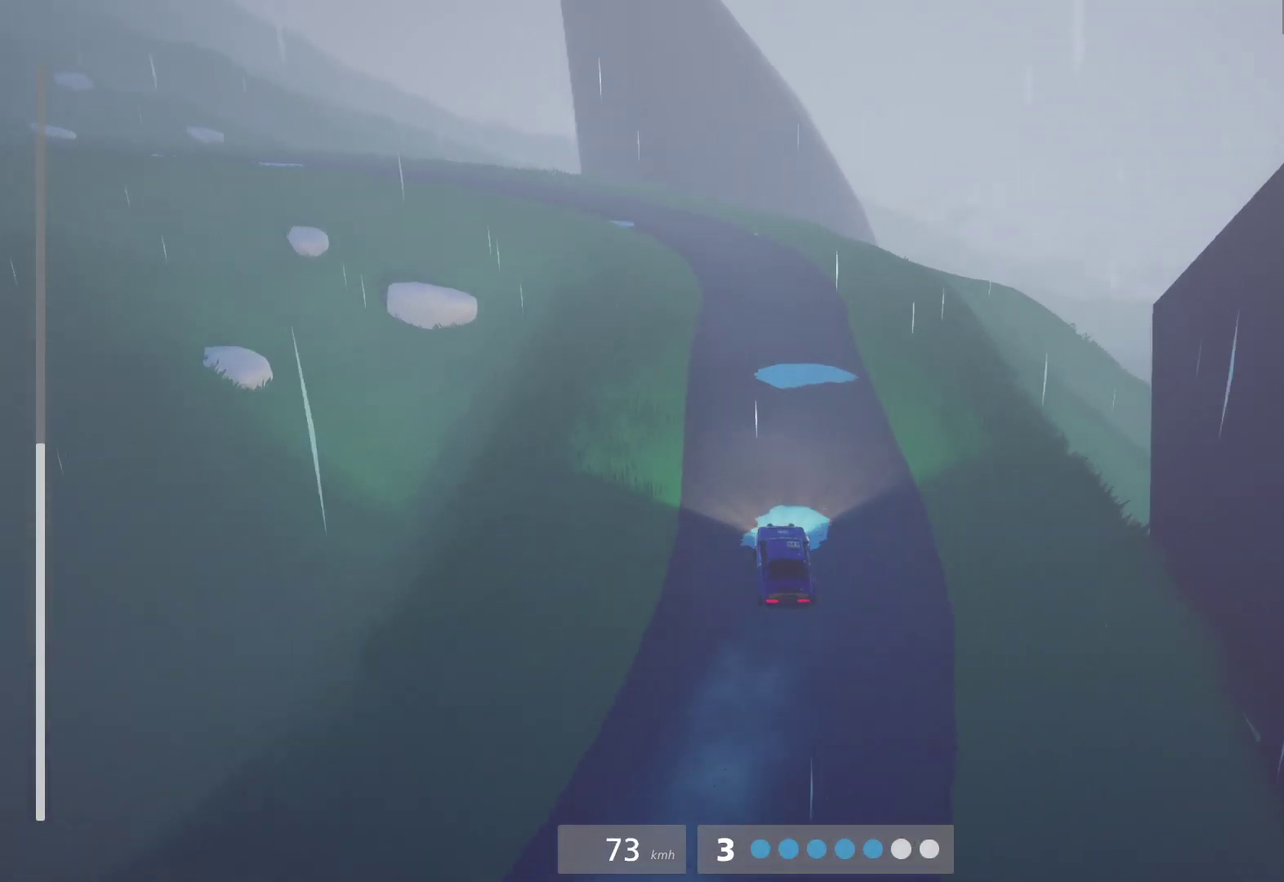
{"dt_ms": 500, "buttons": ["R2"], "left_stick": "left", "right_stick": "center", "events": [[417, "left_stick", "left"]]}
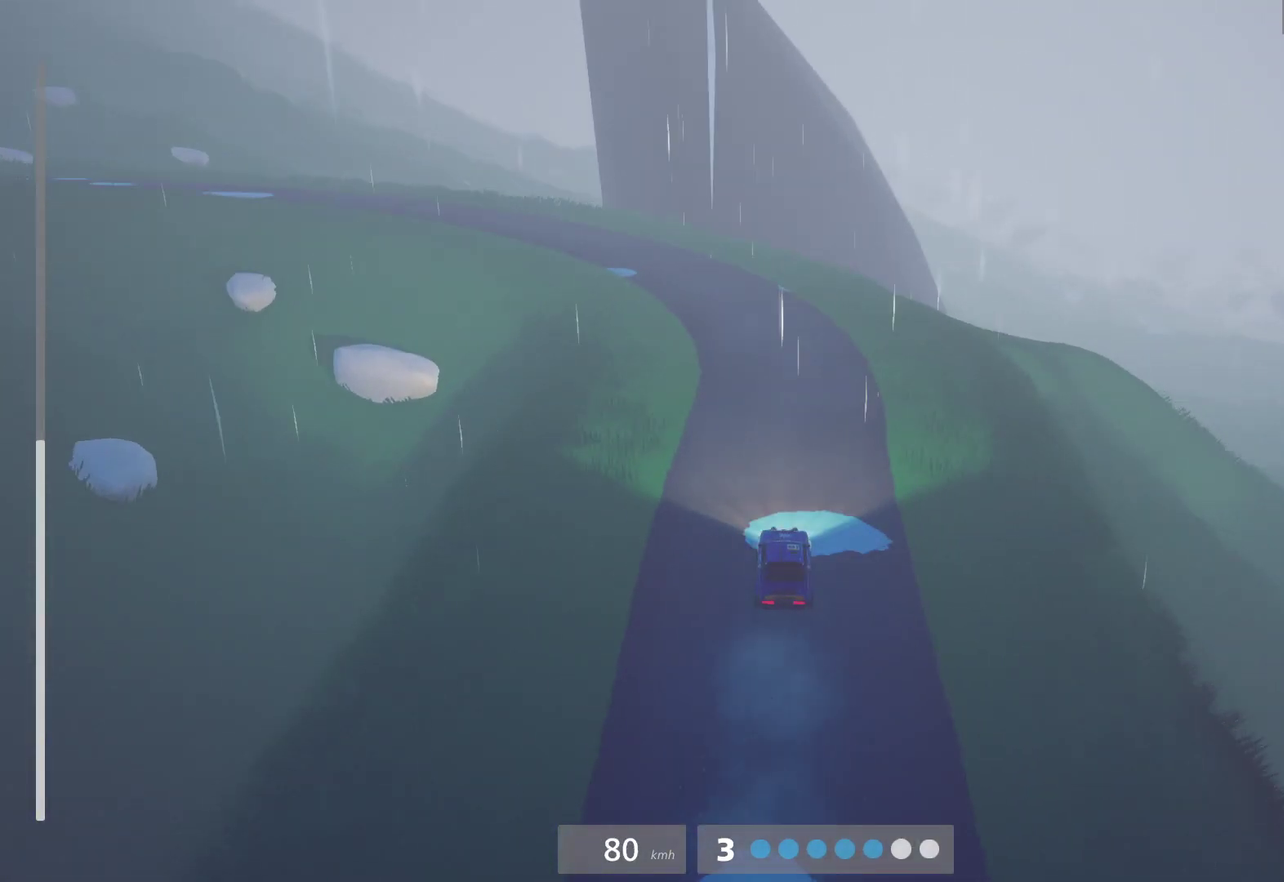
{"dt_ms": 500, "buttons": [], "left_stick": "left", "right_stick": "center", "events": [[83, "L2", "down"], [100, "R2", "up"], [167, "left_stick", "center"], [200, "L2", "up"], [283, "left_stick", "left"]]}
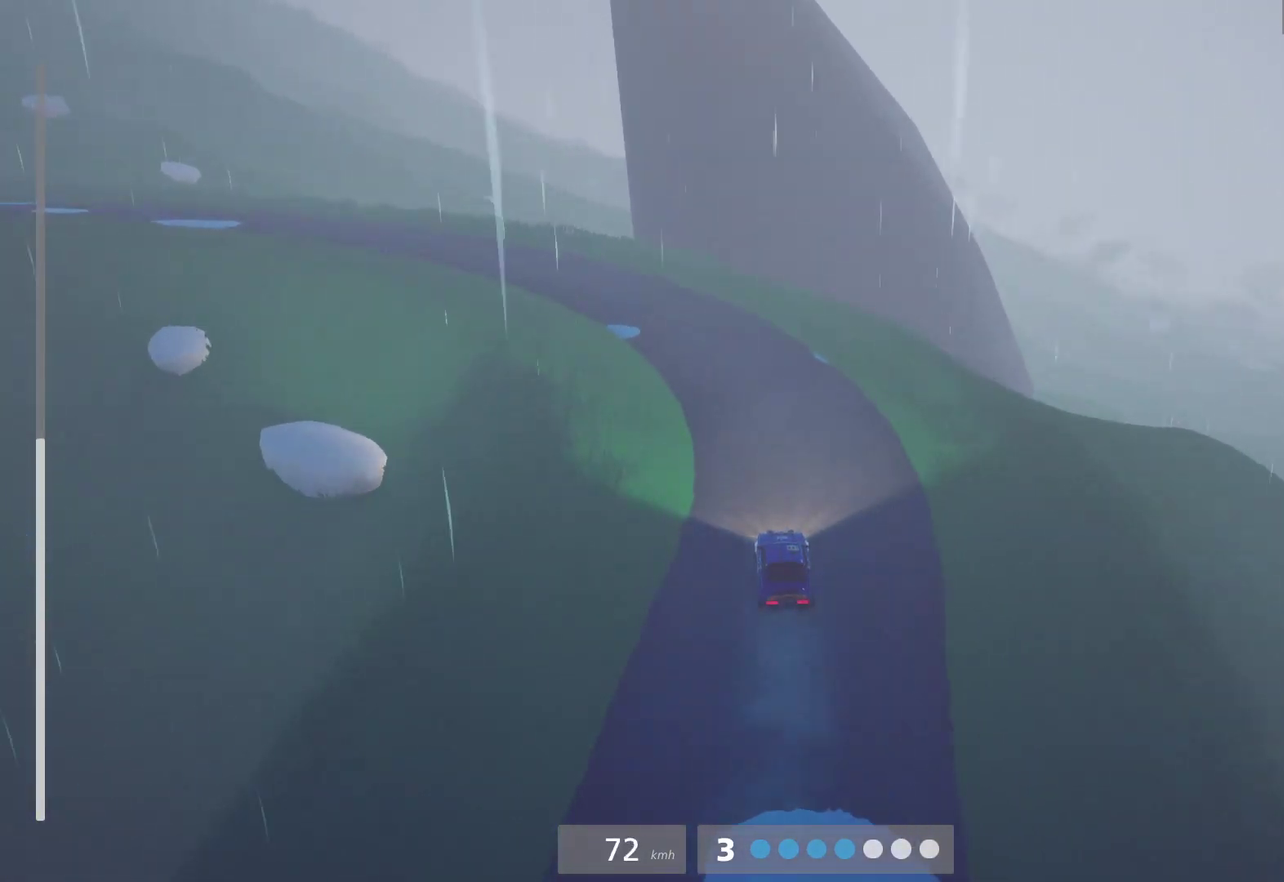
{"dt_ms": 500, "buttons": ["R2"], "left_stick": "center", "right_stick": "center", "events": [[17, "L2", "down"], [100, "X", "down"], [133, "L2", "up"], [183, "X", "up"], [250, "left_stick", "center"], [400, "R2", "down"]]}
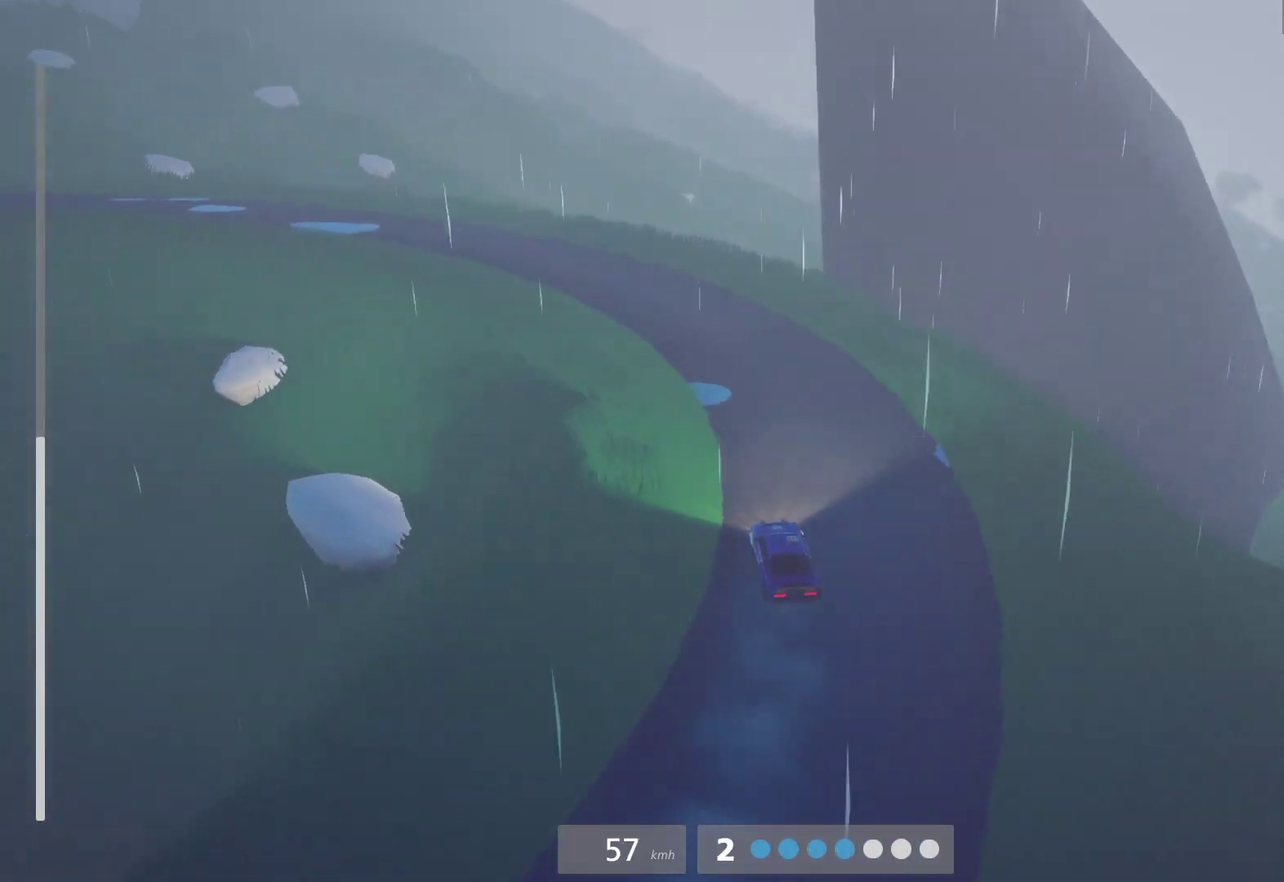
{"dt_ms": 500, "buttons": ["R2"], "left_stick": "center", "right_stick": "center", "events": [[117, "left_stick", "left"], [150, "R2", "up"], [267, "R2", "down"], [400, "left_stick", "center"]]}
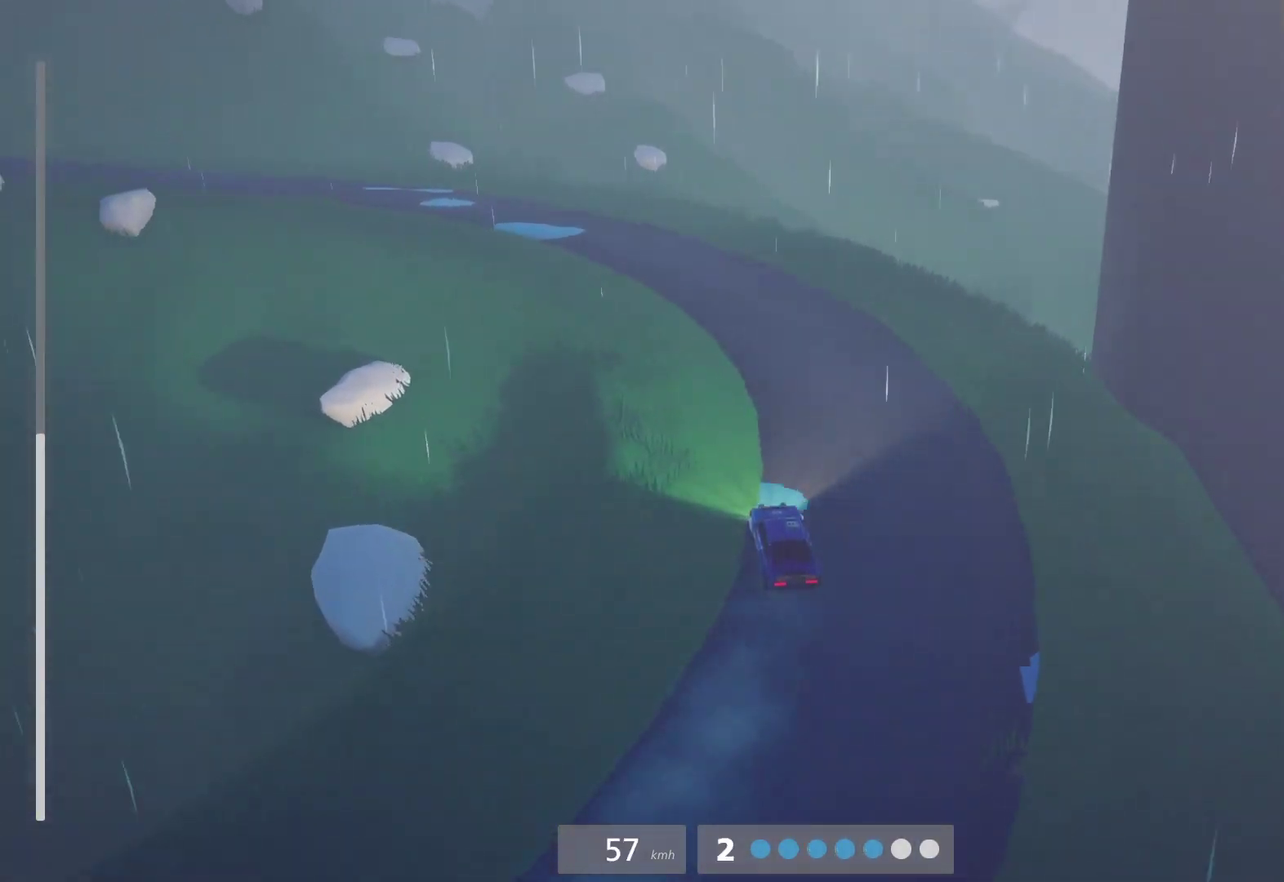
{"dt_ms": 500, "buttons": [], "left_stick": "left", "right_stick": "center", "events": [[100, "R2", "up"], [217, "left_stick", "left"]]}
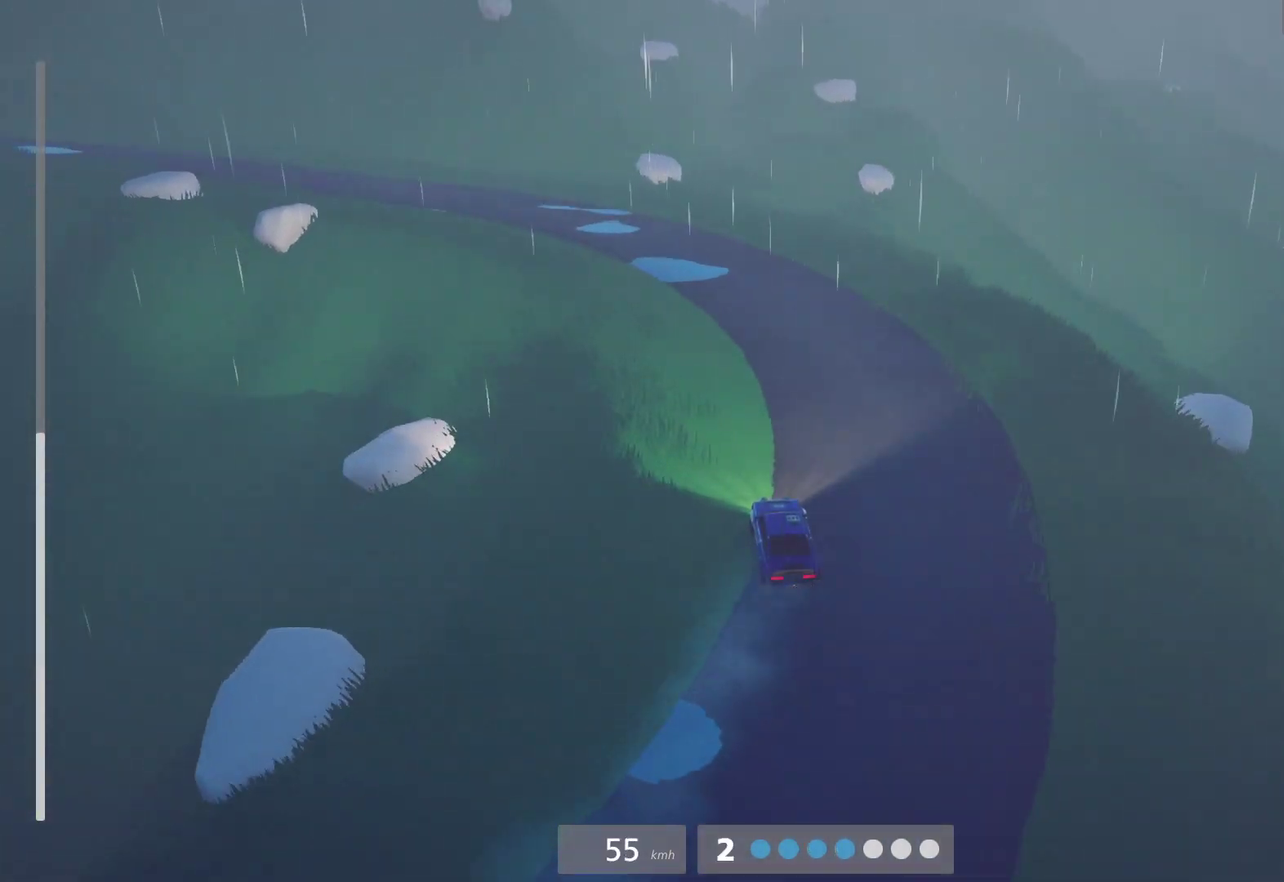
{"dt_ms": 500, "buttons": ["R2"], "left_stick": "center", "right_stick": "center", "events": [[183, "L2", "down"], [233, "left_stick", "center"], [267, "L2", "up"], [367, "R2", "down"]]}
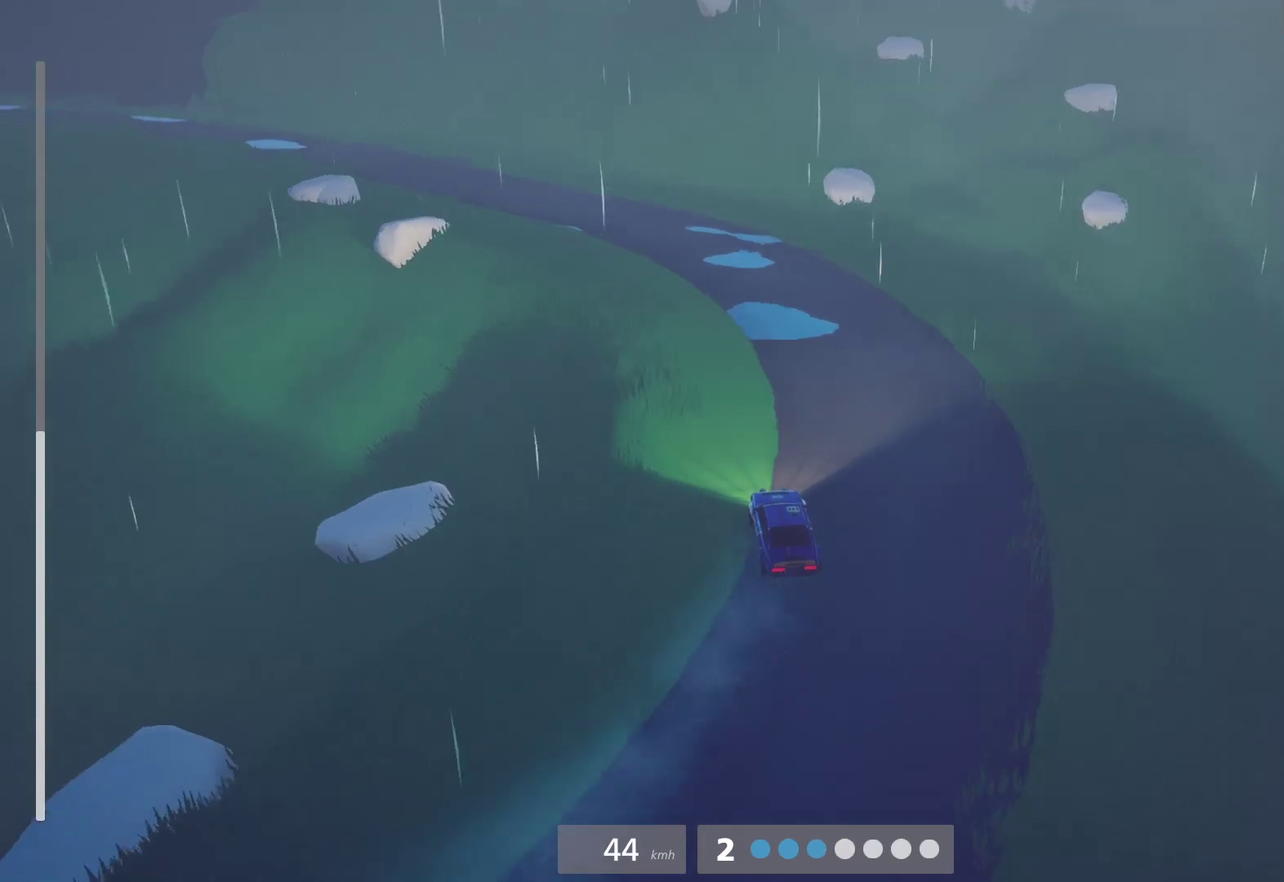
{"dt_ms": 500, "buttons": [], "left_stick": "center", "right_stick": "center", "events": [[417, "R2", "up"]]}
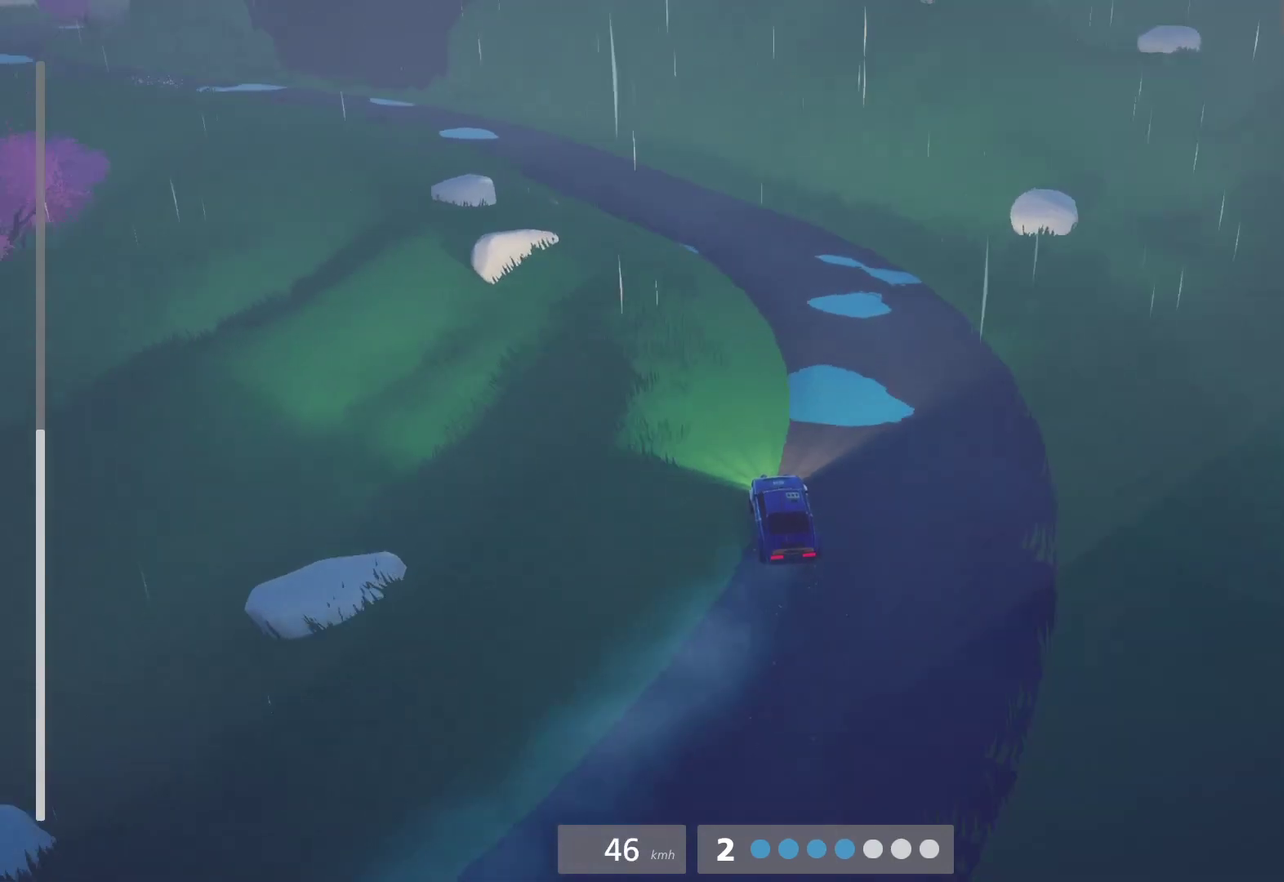
{"dt_ms": 500, "buttons": ["R2"], "left_stick": "center", "right_stick": "center", "events": [[17, "left_stick", "left"], [33, "R2", "down"], [150, "R2", "up"], [200, "R2", "down"], [200, "left_stick", "center"], [350, "R2", "up"], [400, "R2", "down"]]}
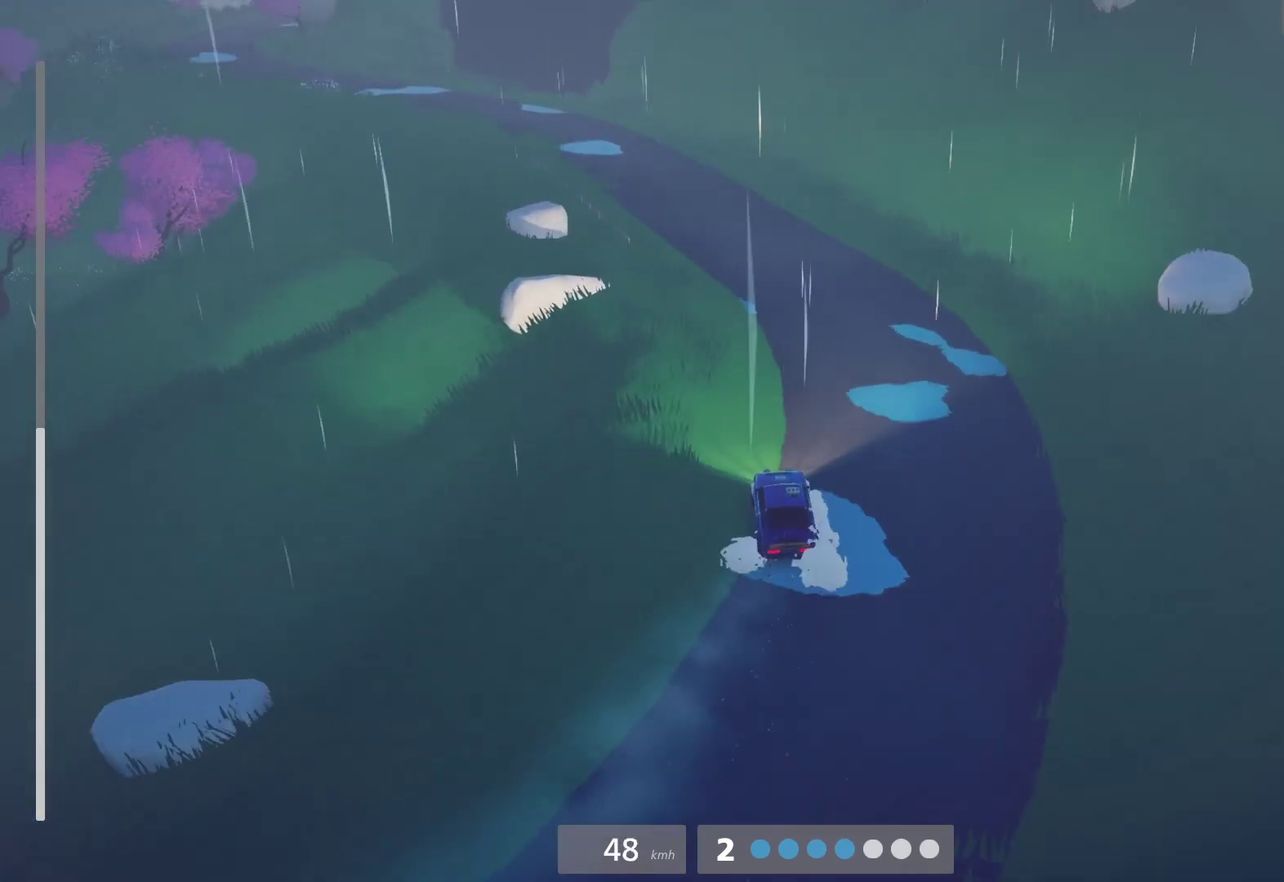
{"dt_ms": 500, "buttons": ["R2"], "left_stick": "center", "right_stick": "center", "events": [[33, "R2", "up"], [150, "R2", "down"], [183, "left_stick", "left"], [500, "left_stick", "center"]]}
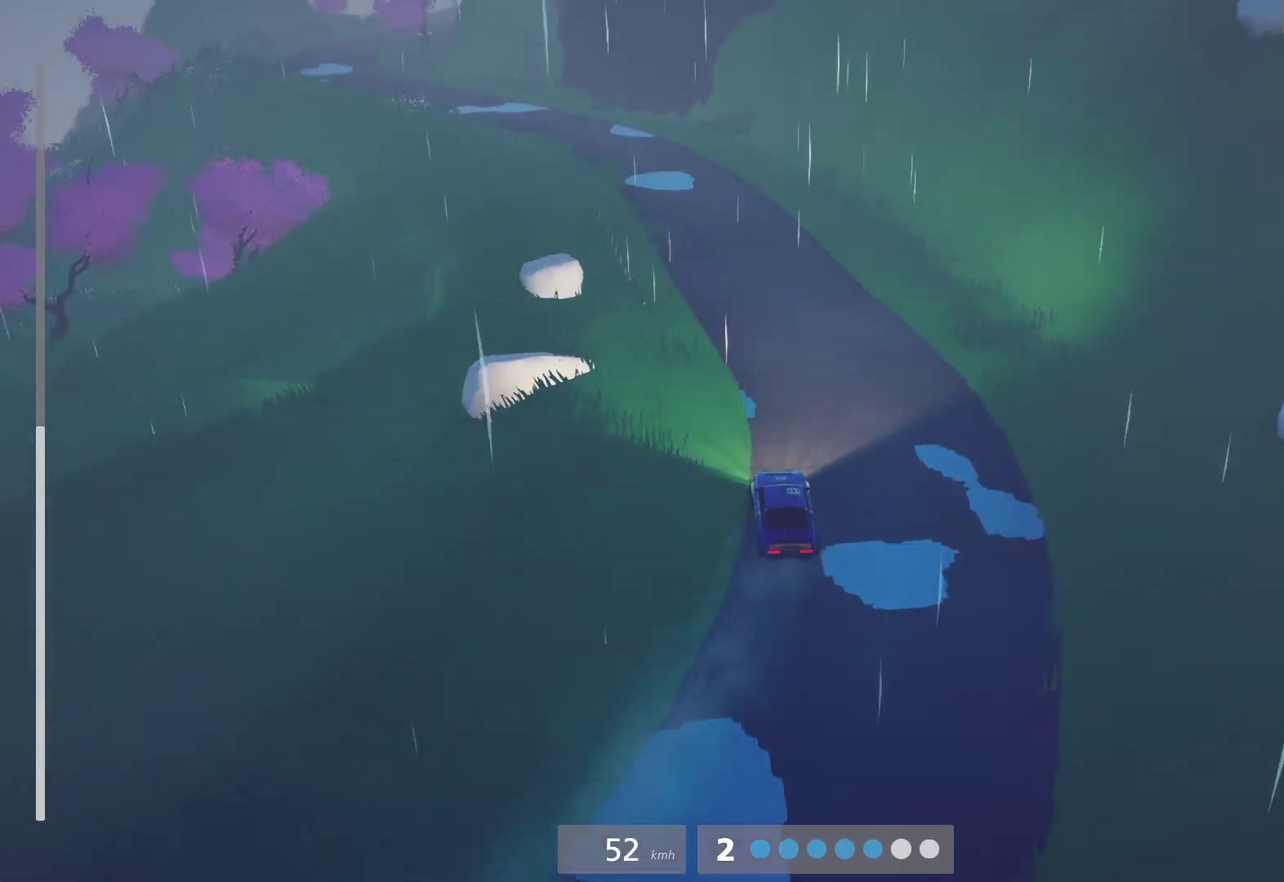
{"dt_ms": 500, "buttons": ["A"], "left_stick": "left", "right_stick": "center", "events": [[117, "left_stick", "right"], [267, "left_stick", "center"], [417, "R2", "up"], [450, "A", "down"], [450, "left_stick", "left"]]}